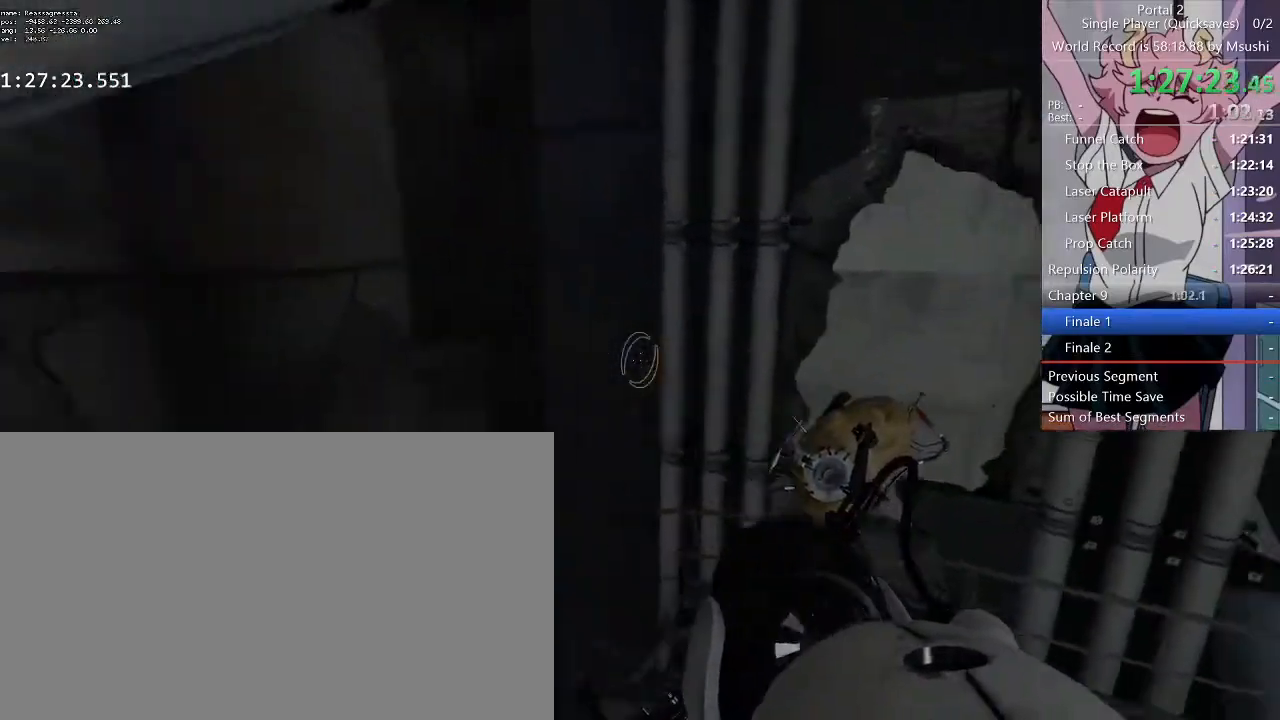
Gameplay with keyboard and mouse; each line is a JSON object with the keys and mouse buttons held at the frame after it. "events" lists presses ("down") and releases ("up") of "1", "2", "3", "4", "5", "a", "alt", "c", "ctrl", "d", "e", "f", "q", "r", "s", "shift", "space", "tab", "v", "w", "x", "z", "mouse_left", "mouse_middle", "mouse_right", "mouse_wheel_up" and "mouse_wheel_down" between this image and that frame as [ms after this image, input, new state], when the widget could be followed in between. "mouse_left", "mouse_middle", "mouse_right", "mouse_wheel_up", "mouse_wheel_down" = the "left", "middle", "right", "wheel_up", "wheel_down" buttons of the "mouse" list. No other keys are recorded. Mouse movement is not recorded.
{"keys": ["d"], "mouse": [], "events": []}
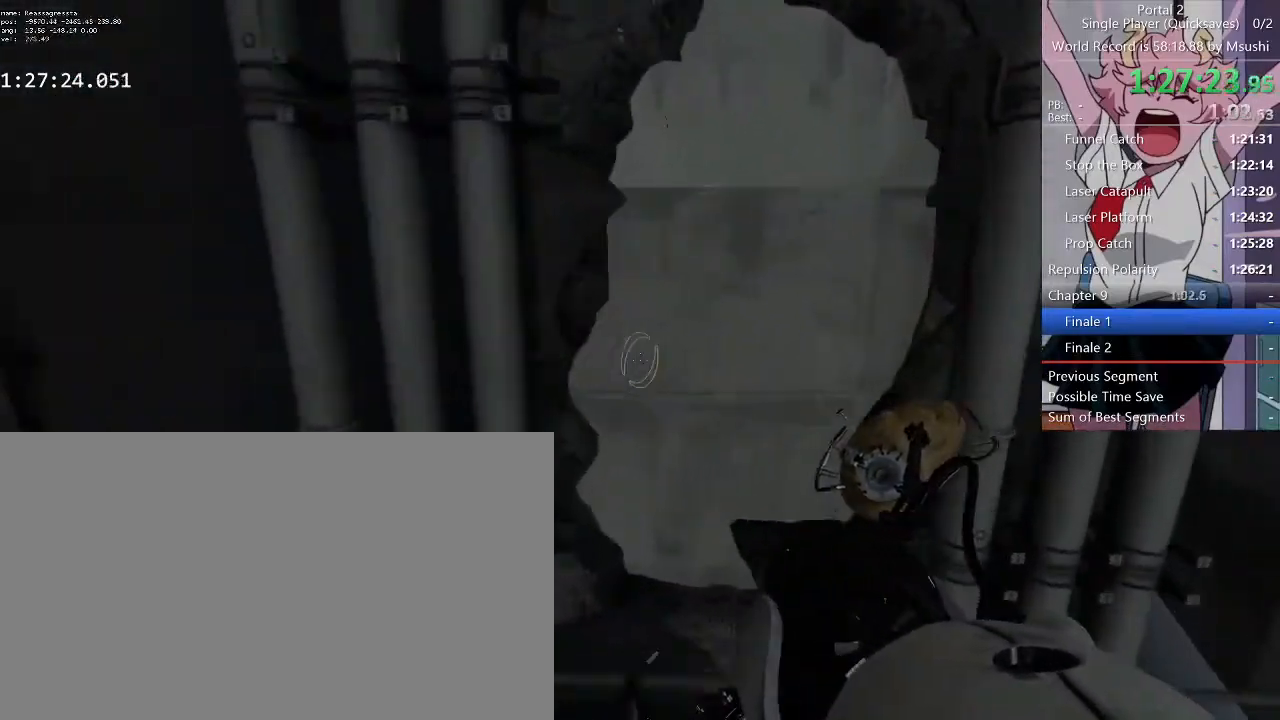
{"keys": [], "mouse": [], "events": [[233, "d", "up"]]}
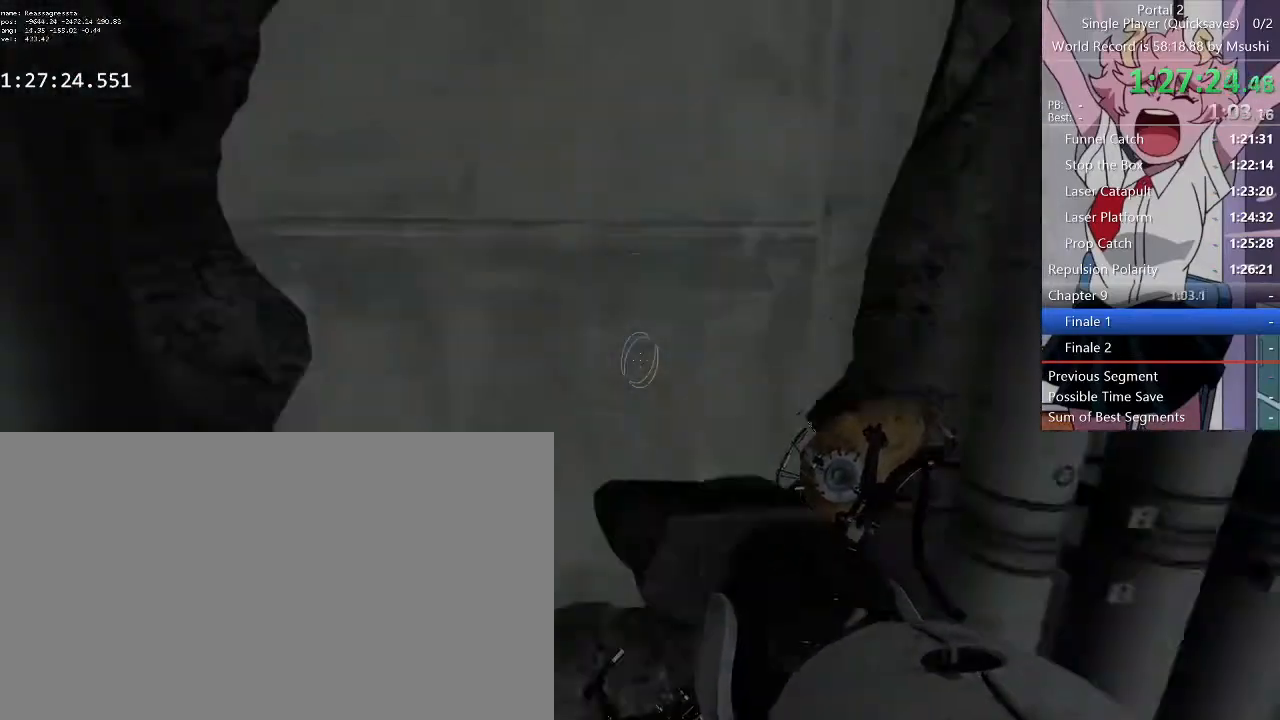
{"keys": ["a", "w"], "mouse": [], "events": [[167, "d", "down"], [267, "d", "up"], [267, "w", "down"], [300, "a", "down"]]}
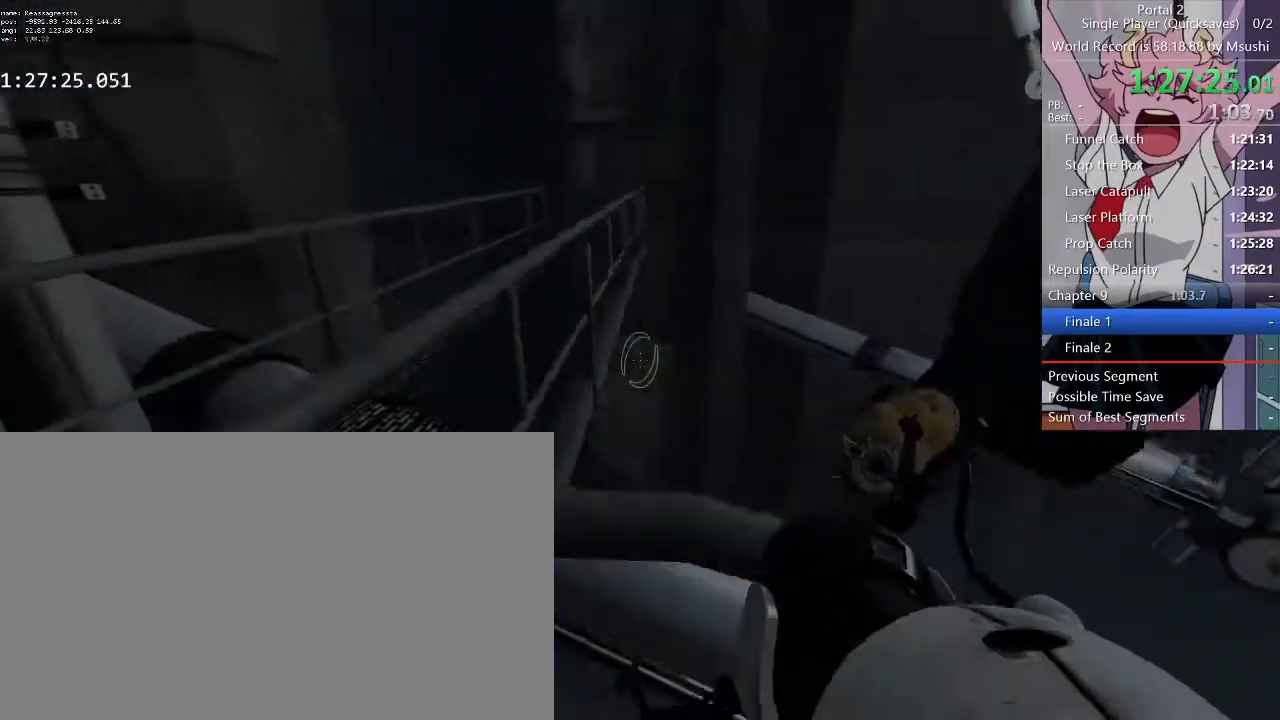
{"keys": ["d", "w"], "mouse": [], "events": [[33, "a", "up"], [67, "d", "down"], [167, "a", "down"], [167, "d", "up"], [367, "d", "down"], [400, "a", "up"]]}
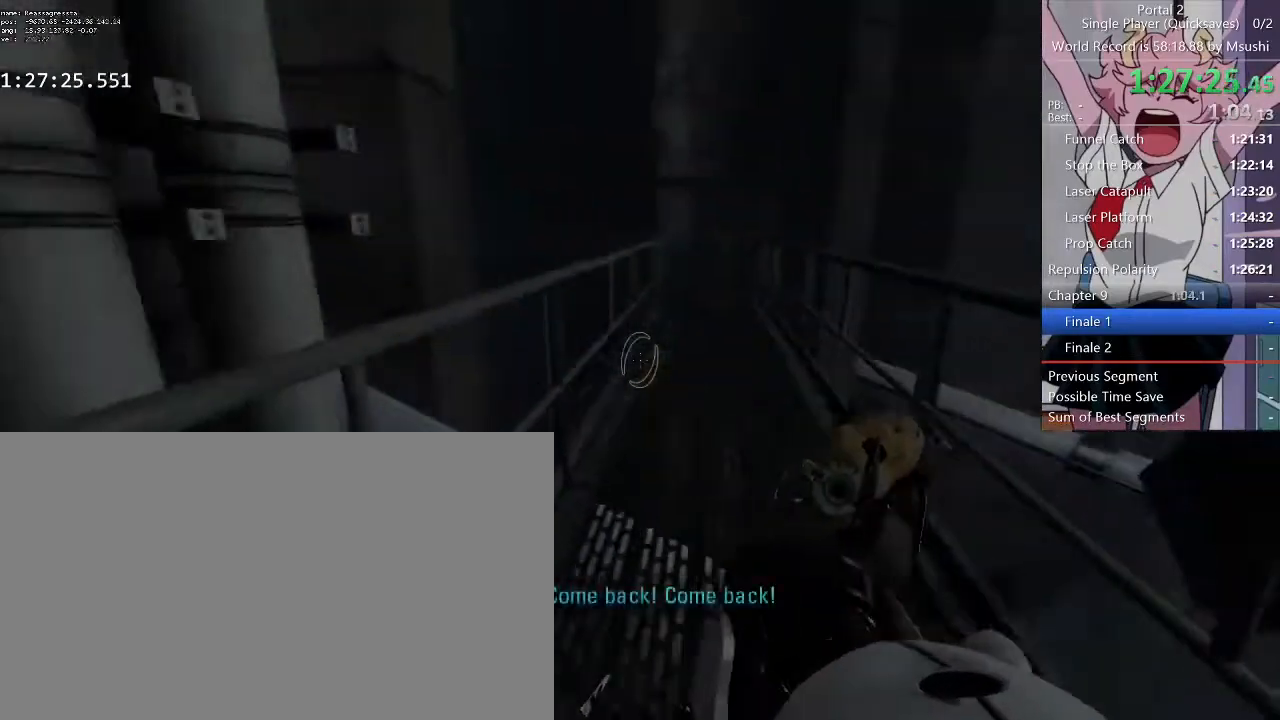
{"keys": ["a", "w"], "mouse": [], "events": [[33, "d", "up"], [100, "a", "down"], [167, "a", "up"], [167, "d", "down"], [267, "a", "down"], [267, "d", "up"], [367, "a", "up"], [367, "d", "down"], [467, "a", "down"], [467, "d", "up"]]}
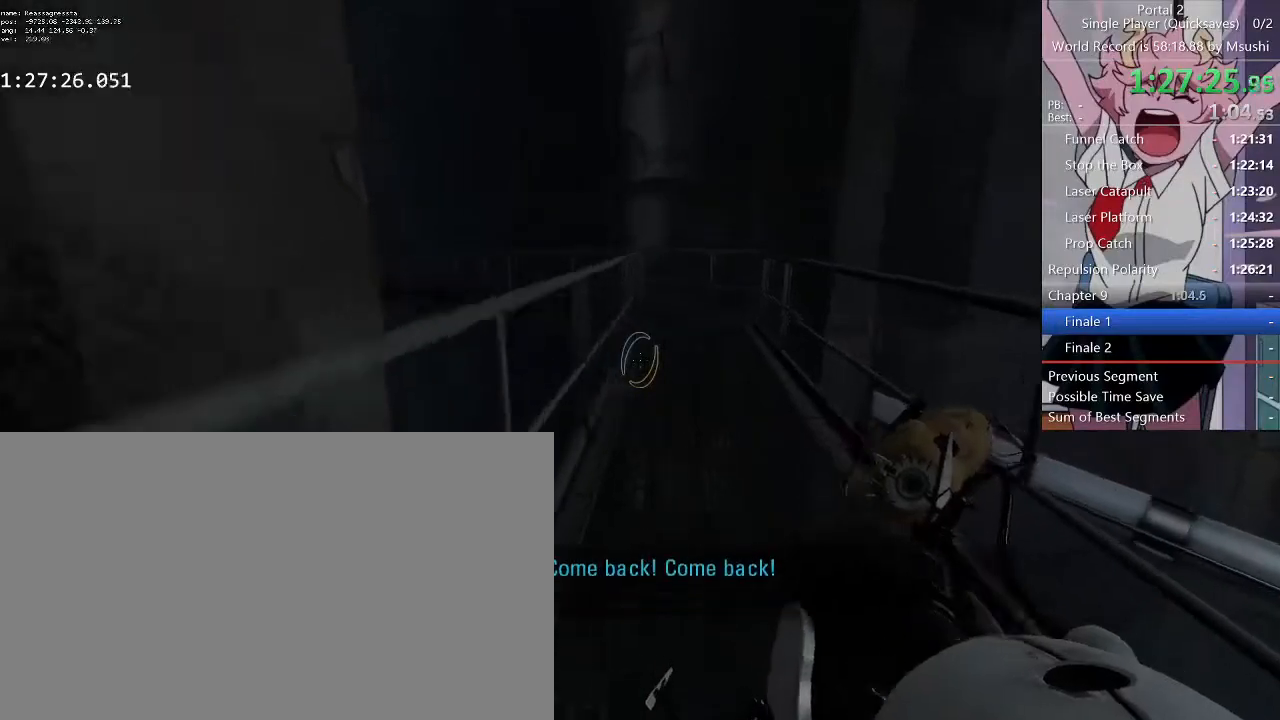
{"keys": ["d", "w"], "mouse": [], "events": [[67, "a", "up"], [67, "d", "down"], [167, "a", "down"], [167, "d", "up"], [233, "a", "up"], [233, "d", "down"], [333, "a", "down"], [333, "d", "up"], [433, "a", "up"], [433, "d", "down"]]}
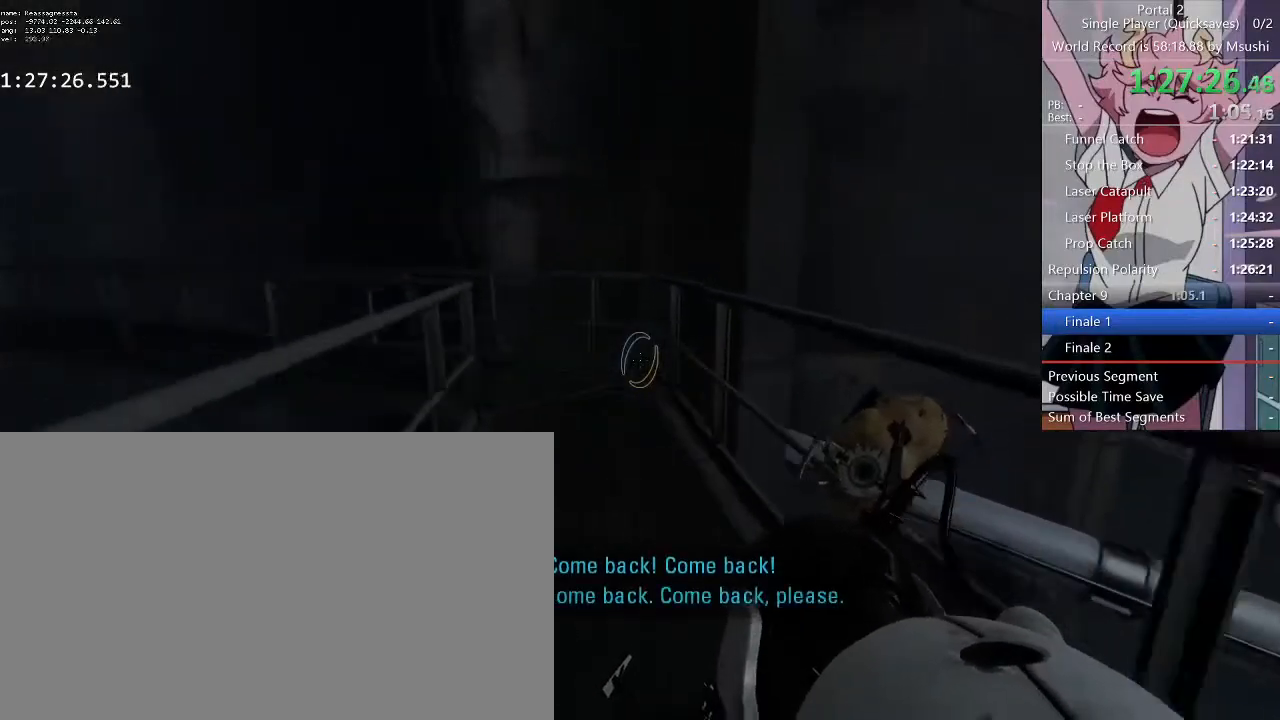
{"keys": ["d", "w"], "mouse": [], "events": [[33, "a", "down"], [33, "d", "up"], [67, "d", "down"], [100, "a", "up"], [200, "a", "down"], [200, "d", "up"], [267, "a", "up"], [267, "d", "down"], [367, "a", "down"], [367, "d", "up"], [433, "a", "up"], [433, "d", "down"]]}
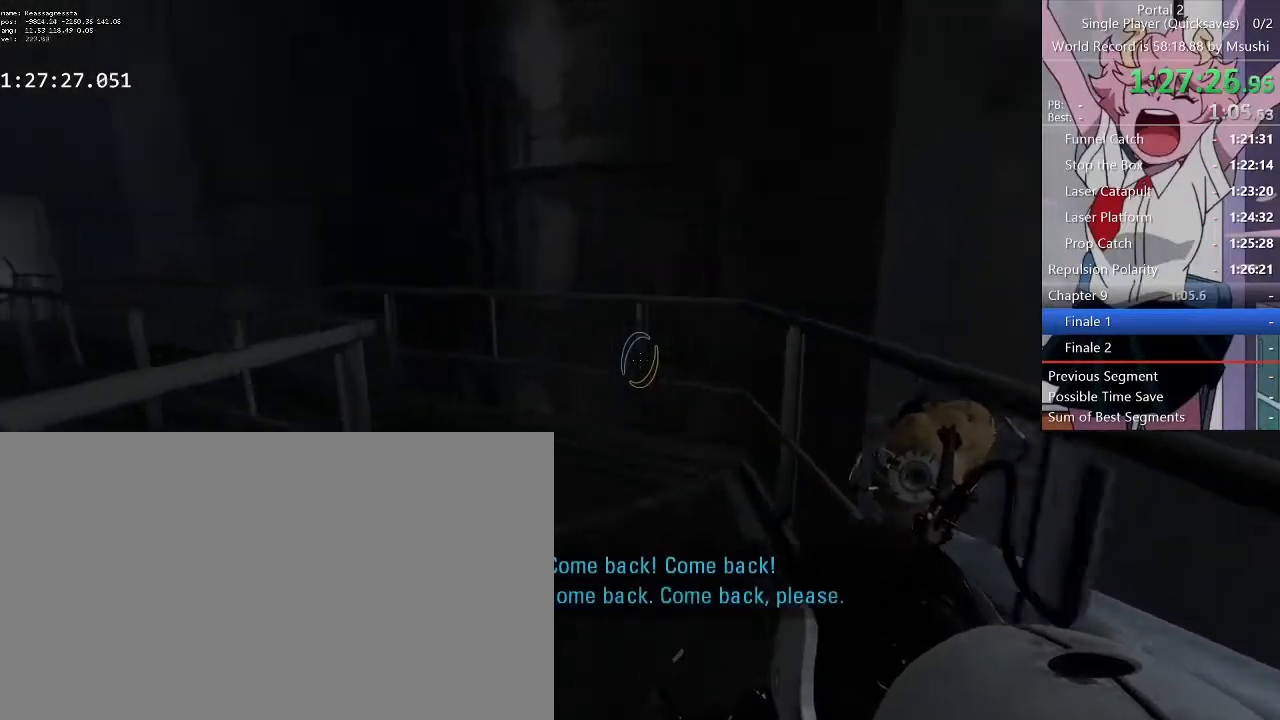
{"keys": ["d", "w"], "mouse": [], "events": [[33, "a", "down"], [33, "d", "up"], [133, "a", "up"], [133, "d", "down"], [233, "a", "down"], [233, "d", "up"], [333, "a", "up"], [333, "d", "down"], [400, "a", "down"], [400, "d", "up"], [500, "a", "up"], [500, "d", "down"]]}
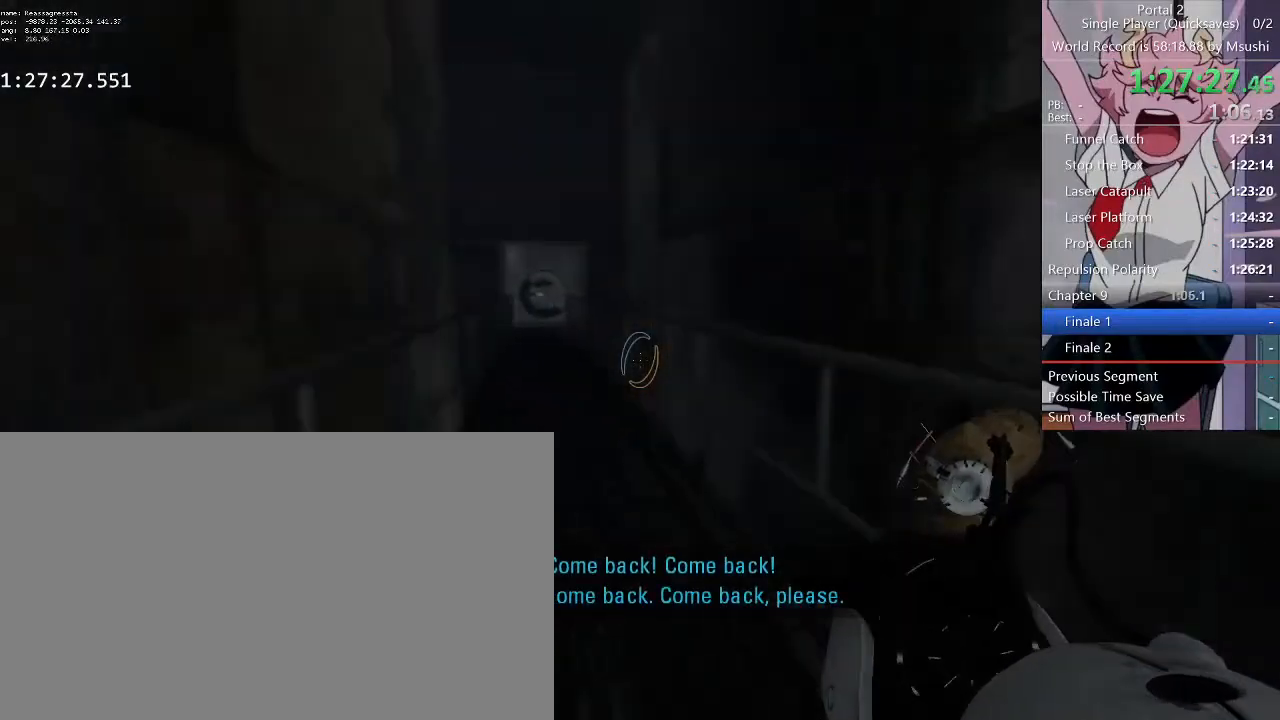
{"keys": ["d", "w"], "mouse": [], "events": [[67, "d", "up"], [100, "a", "down"], [167, "d", "down"], [200, "a", "up"], [233, "a", "down"], [233, "d", "up"], [333, "a", "up"], [333, "d", "down"], [433, "a", "down"], [433, "d", "up"], [500, "a", "up"], [500, "d", "down"]]}
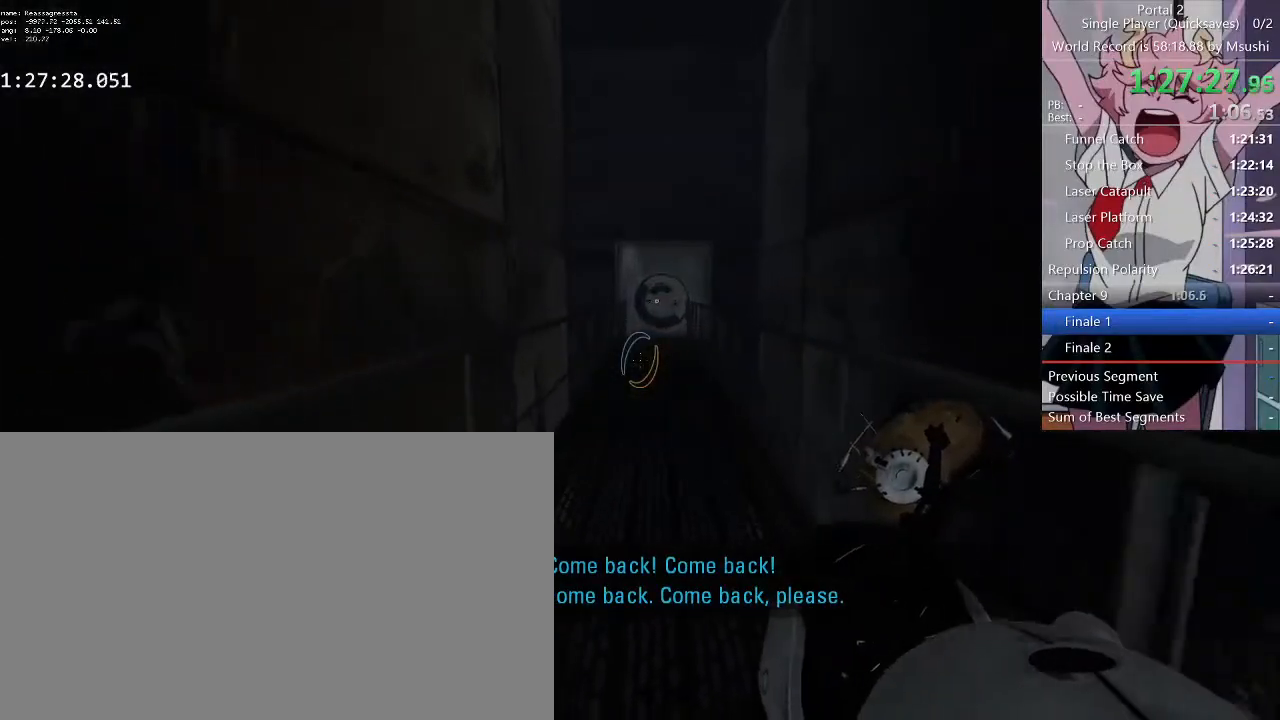
{"keys": ["a", "w"], "mouse": [], "events": [[133, "a", "down"], [133, "d", "up"], [200, "a", "up"], [200, "d", "down"], [267, "d", "up"], [300, "a", "down"], [400, "a", "up"], [400, "d", "down"], [500, "a", "down"], [500, "d", "up"]]}
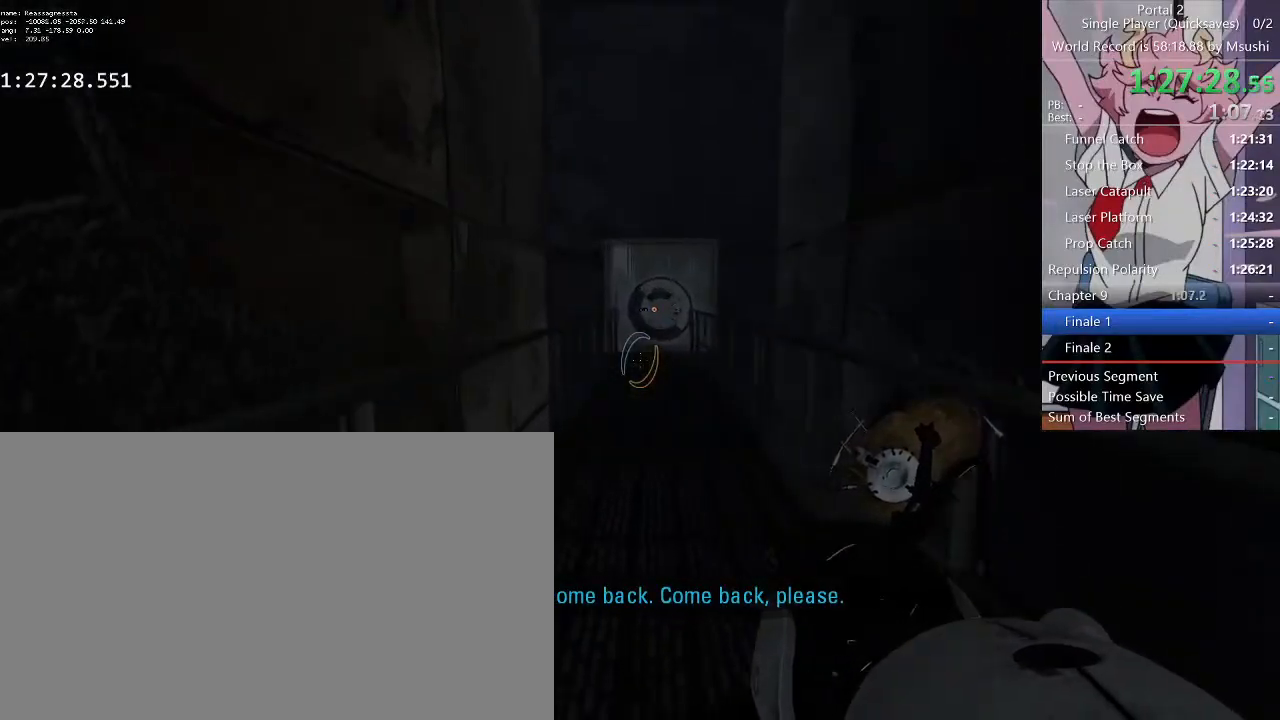
{"keys": ["w"], "mouse": [], "events": [[100, "a", "up"], [100, "d", "down"], [200, "a", "down"], [200, "d", "up"], [267, "a", "up"], [267, "d", "down"], [333, "d", "up"], [367, "a", "down"], [433, "a", "up"], [433, "d", "down"], [500, "d", "up"]]}
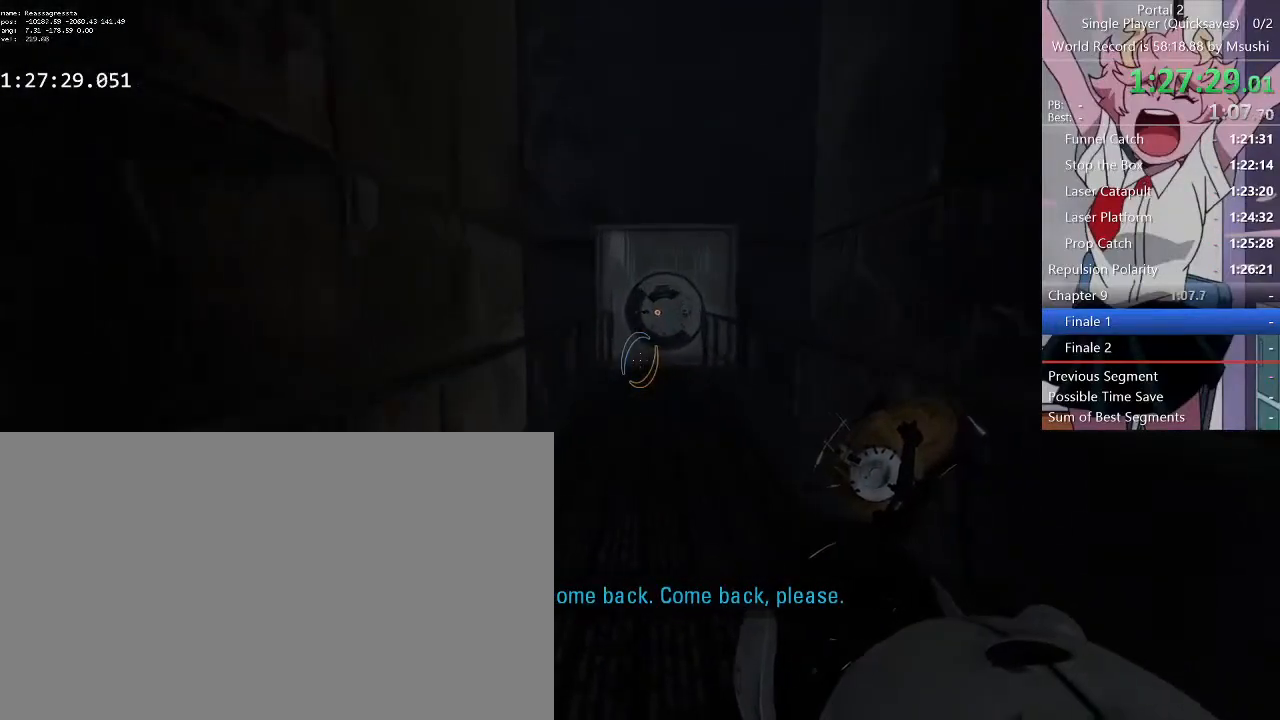
{"keys": ["d", "w"], "mouse": [], "events": [[67, "a", "down"], [100, "a", "up"], [100, "d", "down"], [200, "a", "down"], [200, "d", "up"], [267, "a", "up"], [267, "d", "down"], [400, "a", "down"], [400, "d", "up"], [467, "a", "up"], [467, "d", "down"]]}
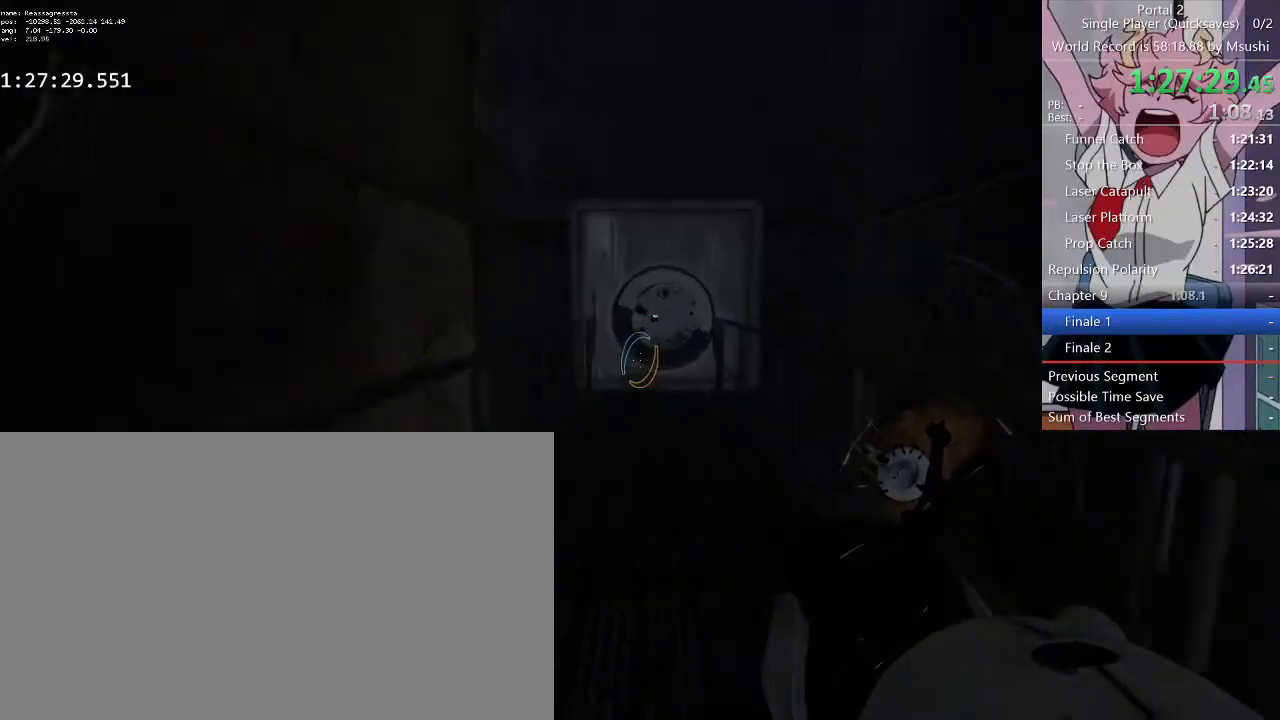
{"keys": ["a", "w"], "mouse": [], "events": [[67, "a", "down"], [67, "d", "up"], [167, "a", "up"], [167, "d", "down"], [267, "a", "down"], [267, "d", "up"], [333, "a", "up"], [333, "d", "down"], [433, "a", "down"], [433, "d", "up"]]}
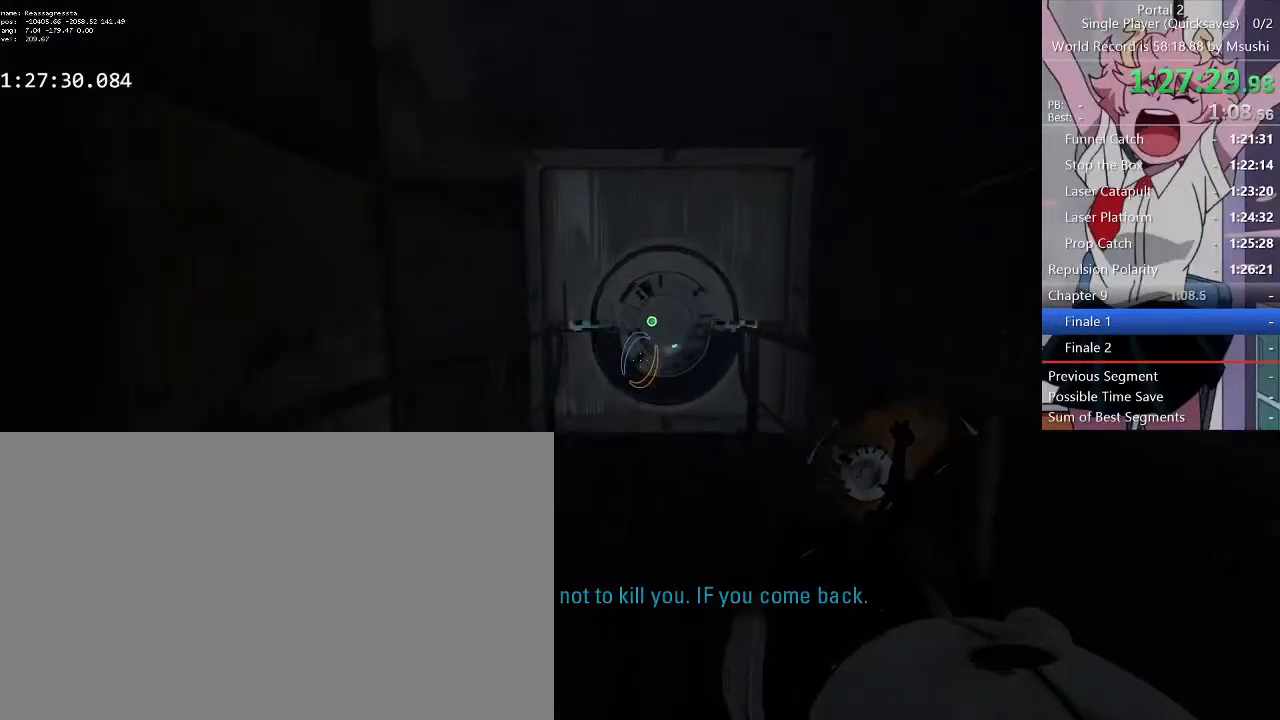
{"keys": ["a", "w"], "mouse": [], "events": [[33, "a", "up"], [33, "d", "down"], [133, "a", "down"], [133, "d", "up"], [233, "a", "up"], [233, "d", "down"], [333, "a", "down"], [333, "d", "up"], [400, "a", "up"], [400, "d", "down"], [500, "a", "down"], [500, "d", "up"]]}
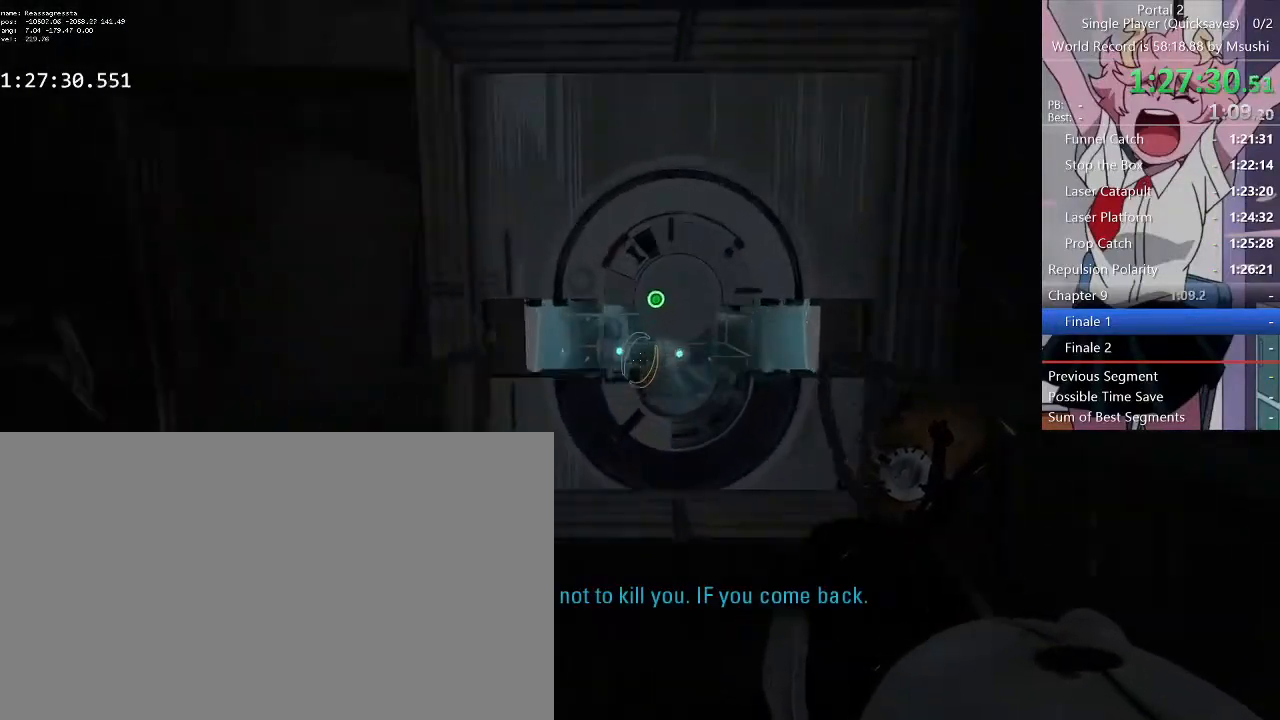
{"keys": ["a", "w"], "mouse": [], "events": [[100, "a", "up"], [100, "d", "down"], [200, "a", "down"], [200, "d", "up"], [233, "a", "up"], [233, "d", "down"], [333, "a", "down"], [333, "d", "up"], [433, "a", "up"], [433, "d", "down"], [500, "a", "down"], [500, "d", "up"]]}
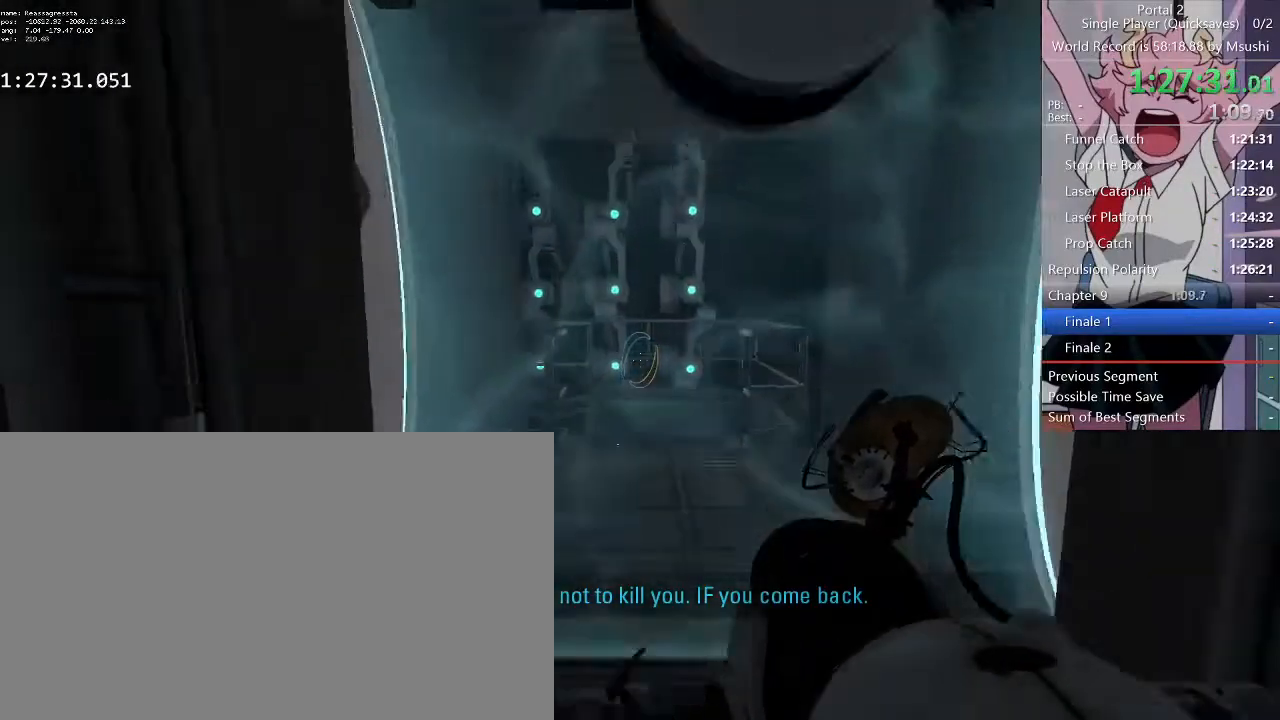
{"keys": ["w"], "mouse": [], "events": [[167, "a", "up"], [167, "d", "down"], [233, "a", "down"], [233, "d", "up"], [367, "a", "up"]]}
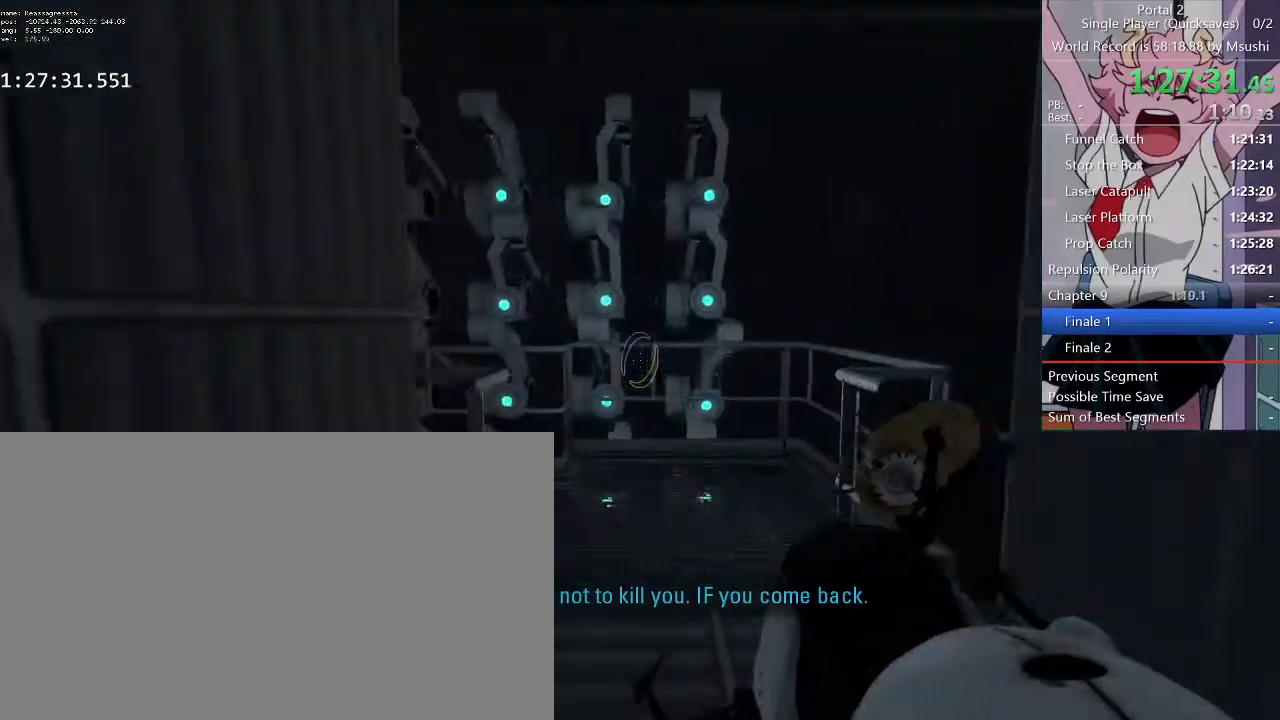
{"keys": ["w"], "mouse": [], "events": [[133, "q", "down"], [200, "q", "up"]]}
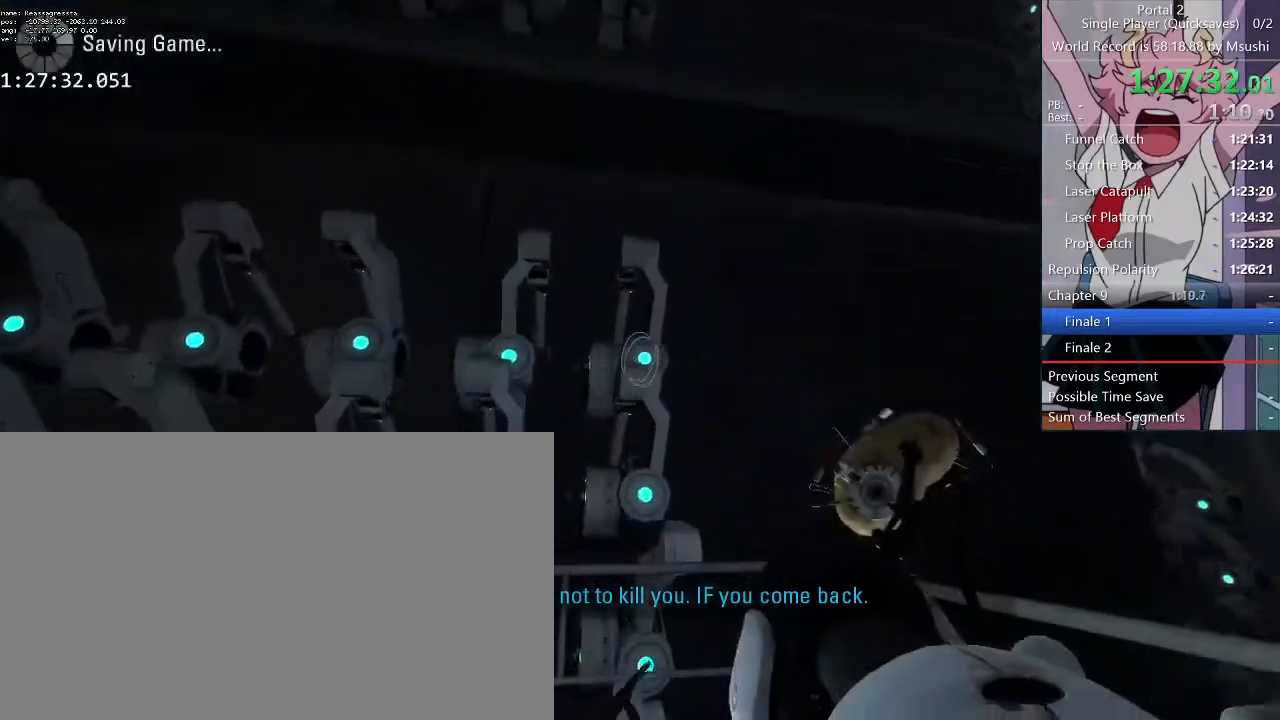
{"keys": ["space", "w"], "mouse": []}
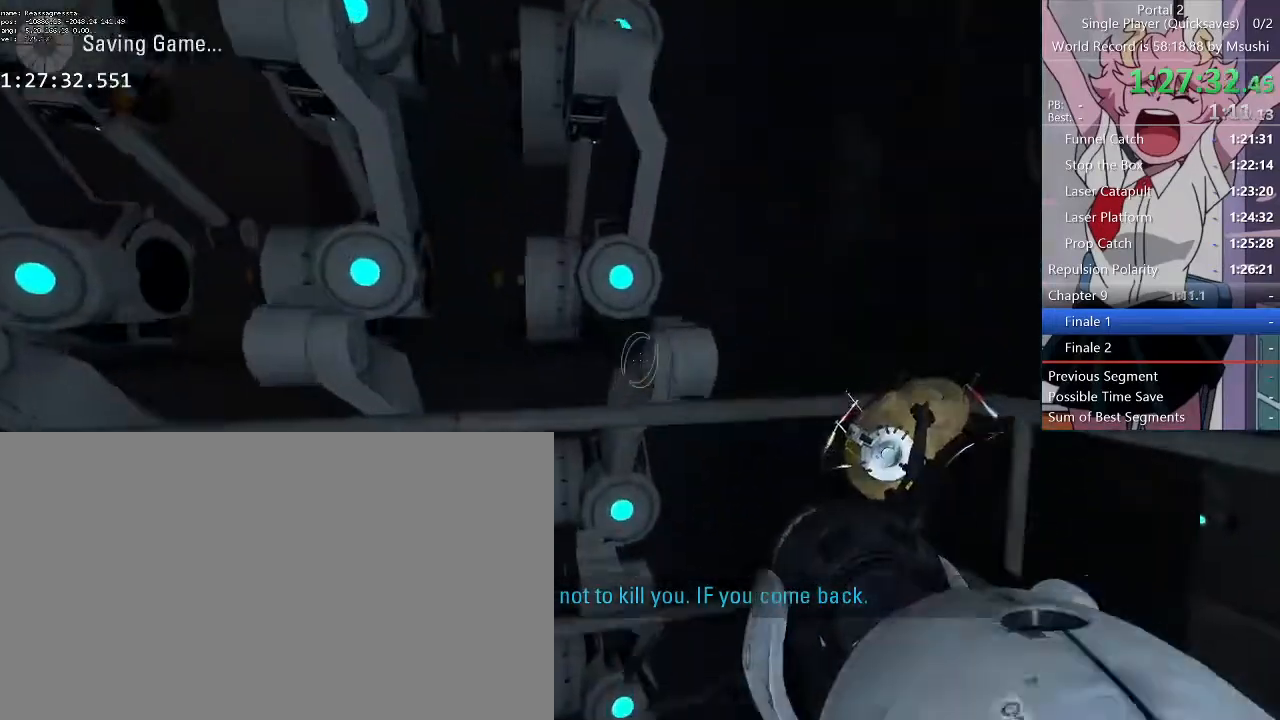
{"keys": ["w"], "mouse": [], "events": [[100, "space", "up"], [433, "4", "down"], [467, "4", "up"]]}
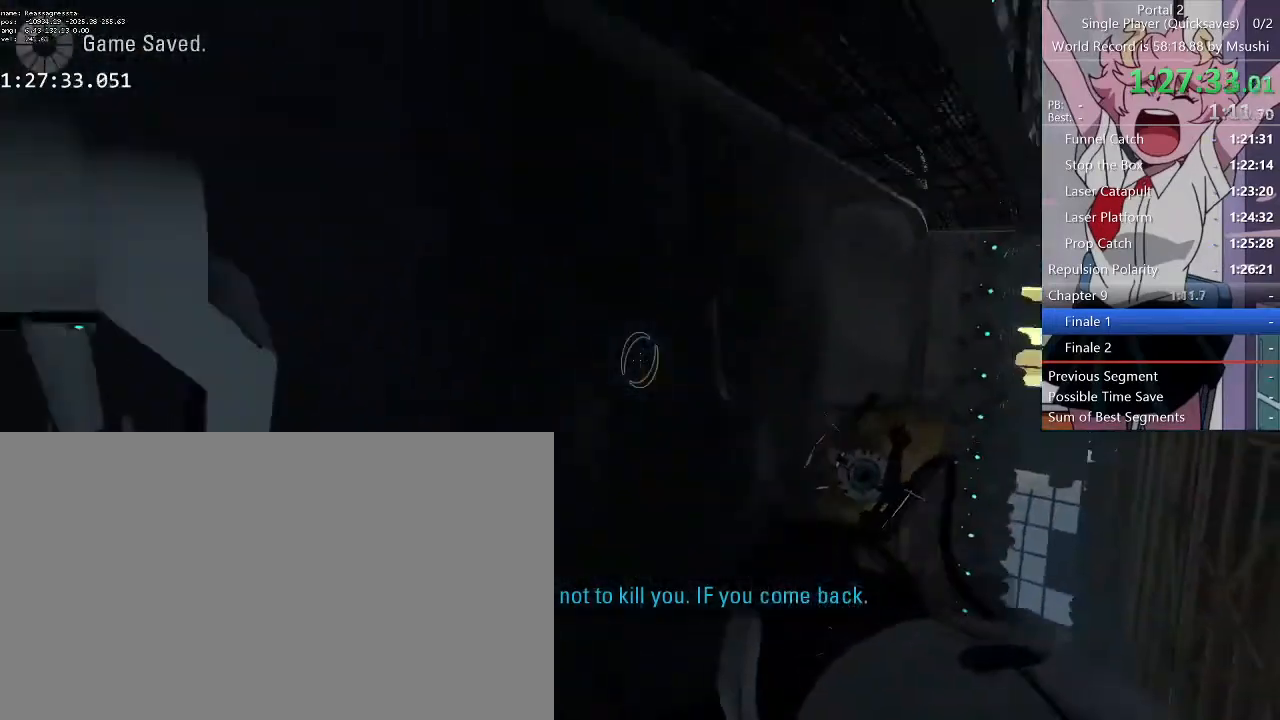
{"keys": ["a"], "mouse": [], "events": [[467, "a", "down"], [500, "w", "up"]]}
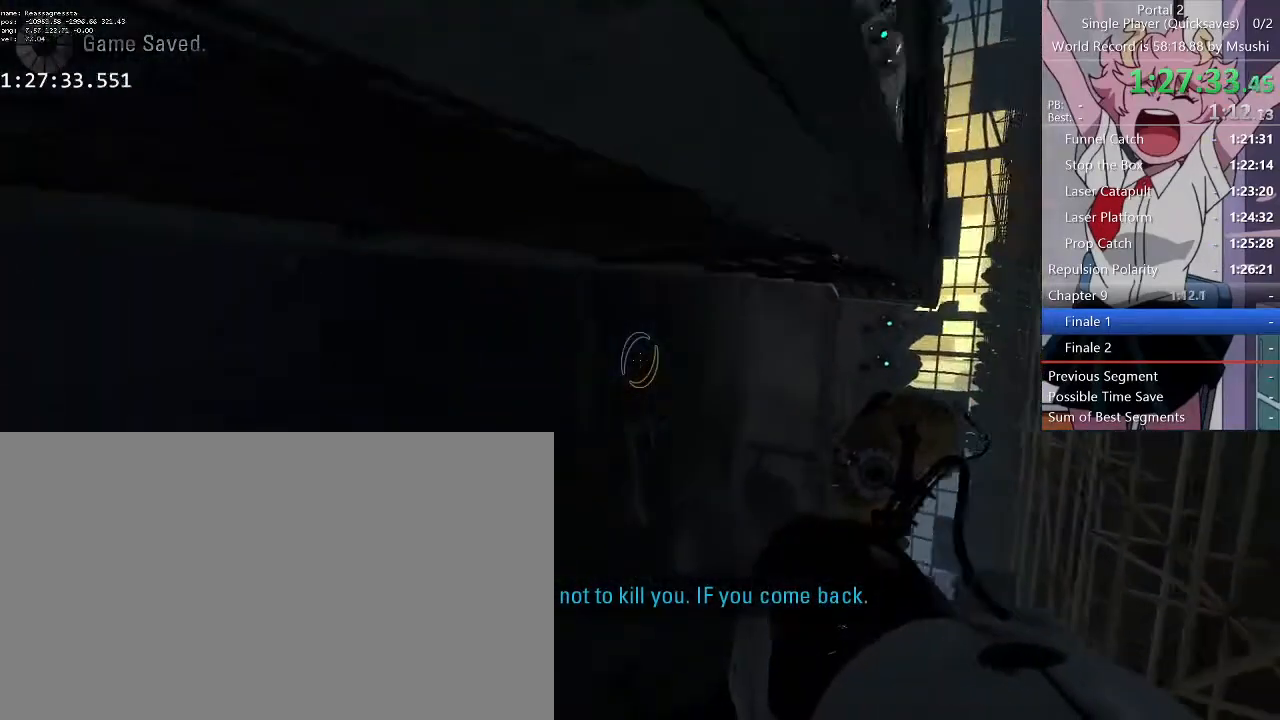
{"keys": ["d"], "mouse": [], "events": [[133, "a", "up"], [167, "w", "down"], [333, "a", "down"], [367, "w", "up"], [433, "a", "up"], [433, "d", "down"]]}
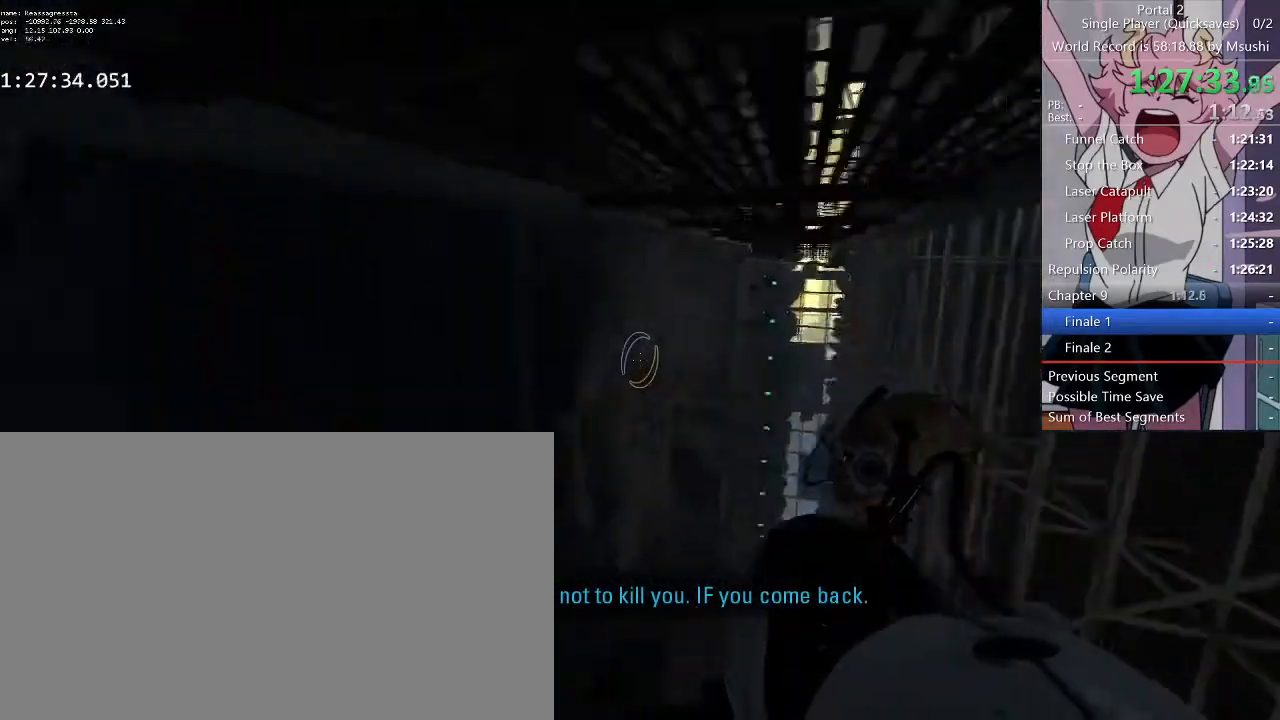
{"keys": ["a"], "mouse": [], "events": [[333, "a", "down"], [333, "d", "up"]]}
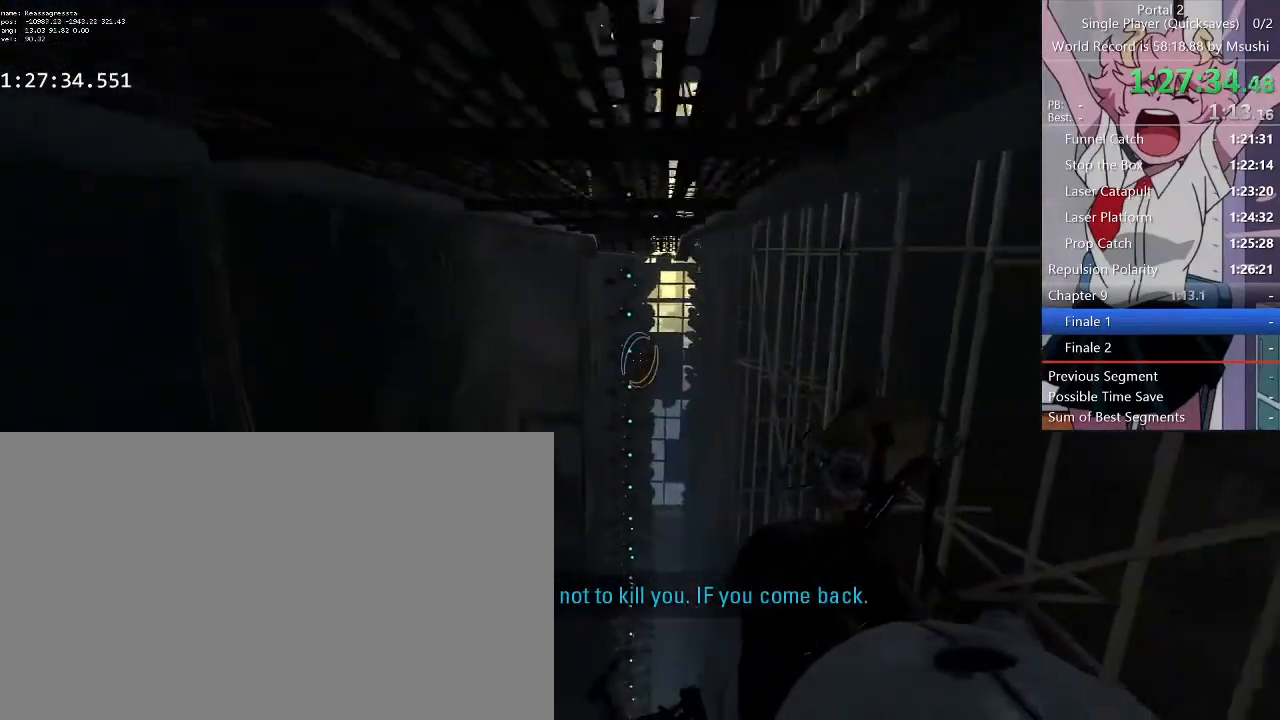
{"keys": ["d", "w"], "mouse": [], "events": [[133, "w", "down"], [167, "a", "up"], [267, "d", "down"], [367, "d", "up"], [467, "a", "down"], [500, "a", "up"], [500, "d", "down"]]}
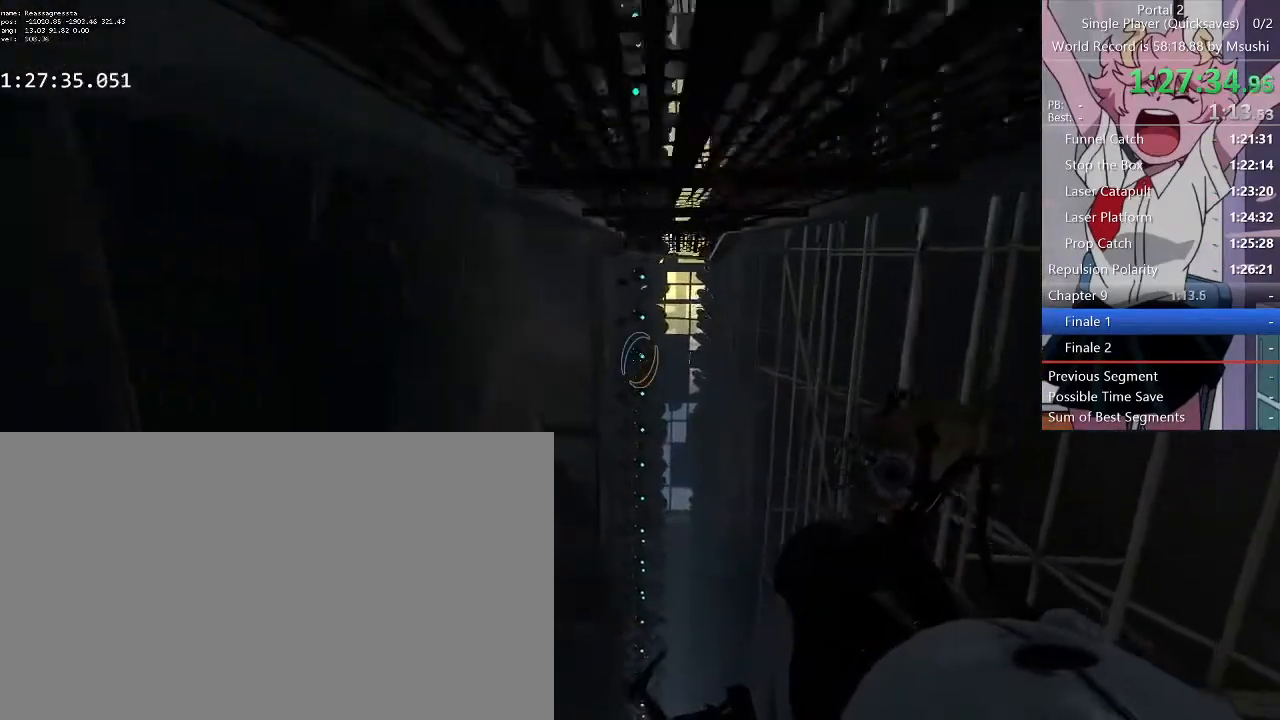
{"keys": ["w"], "mouse": [], "events": [[100, "a", "down"], [100, "d", "up"], [167, "a", "up"], [167, "d", "down"], [267, "d", "up"], [367, "d", "down"], [433, "d", "up"]]}
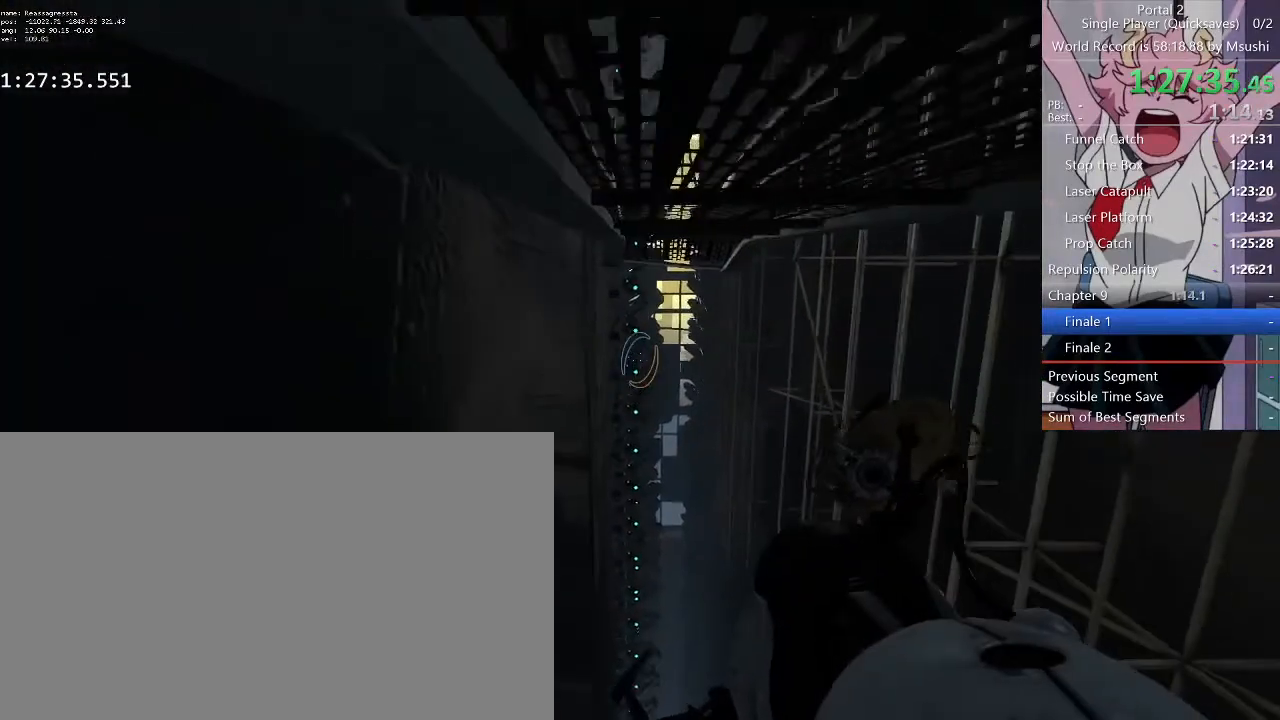
{"keys": ["w"], "mouse": [], "events": [[167, "d", "down"], [467, "d", "up"]]}
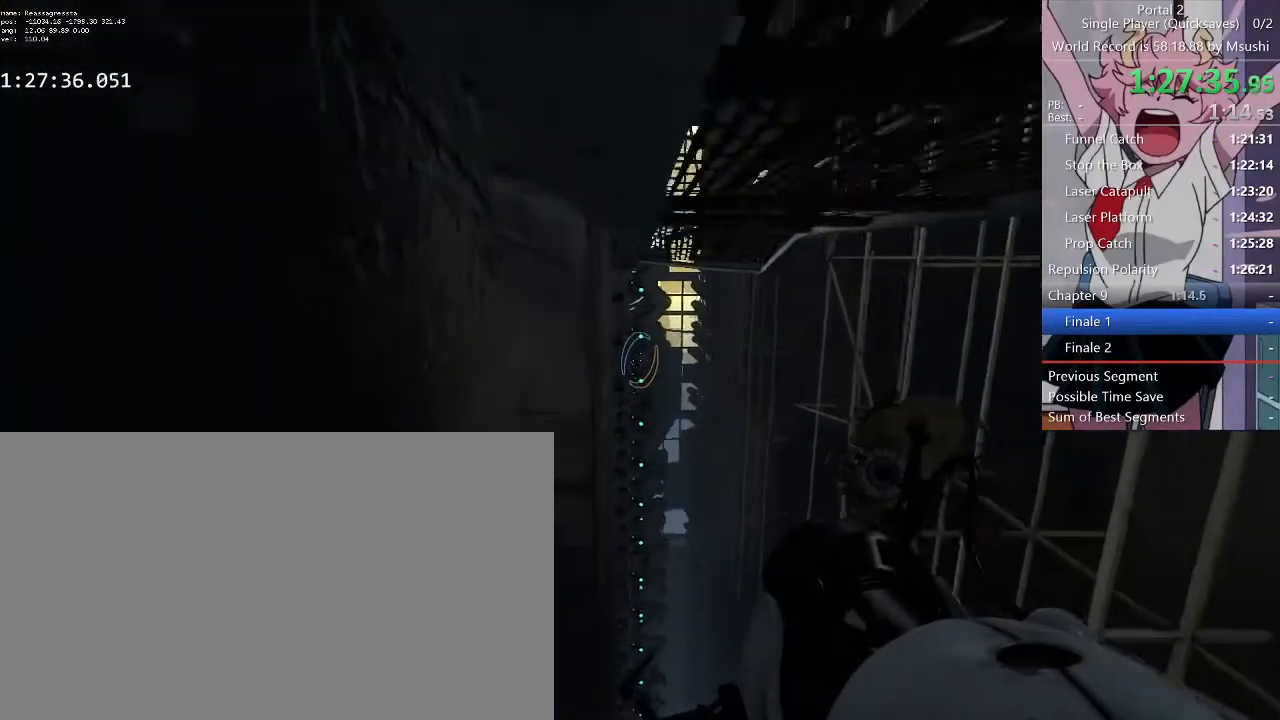
{"keys": [], "mouse": [], "events": [[167, "d", "down"], [267, "w", "up"], [400, "d", "up"]]}
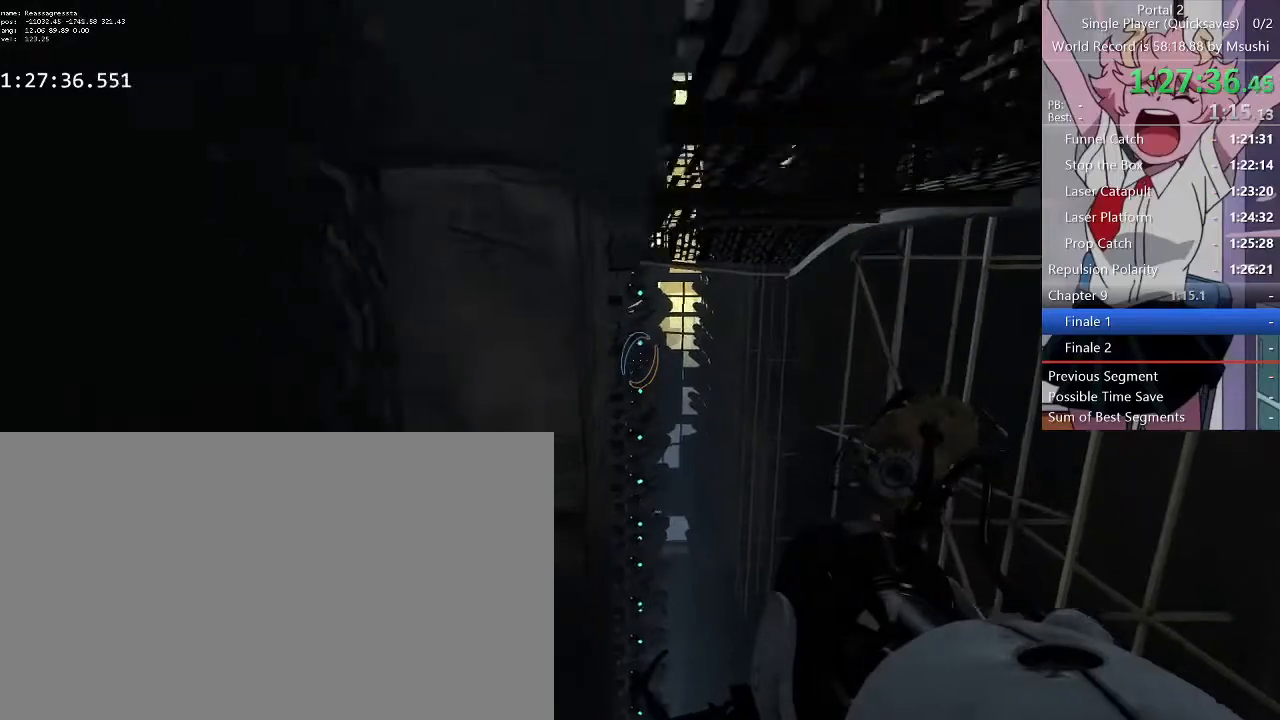
{"keys": ["a", "w"], "mouse": [], "events": [[33, "w", "down"], [233, "a", "down"]]}
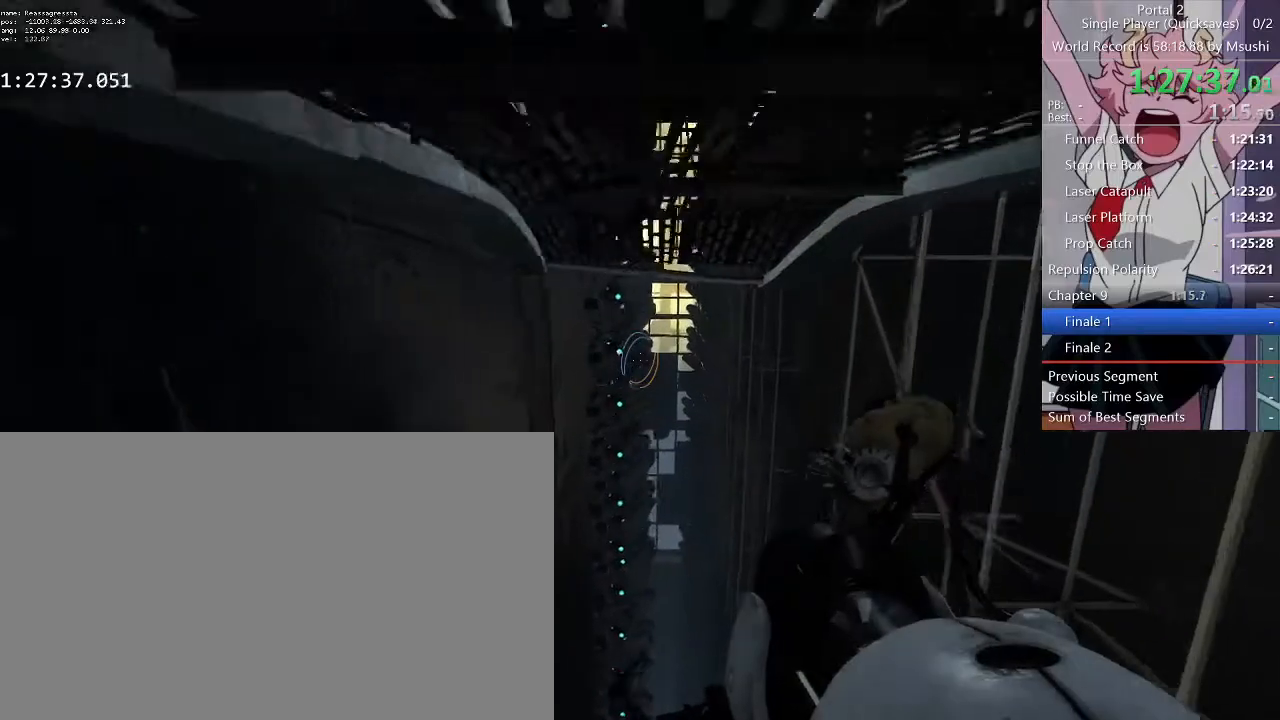
{"keys": ["w"], "mouse": [], "events": [[33, "a", "up"], [167, "q", "down"], [233, "q", "up"]]}
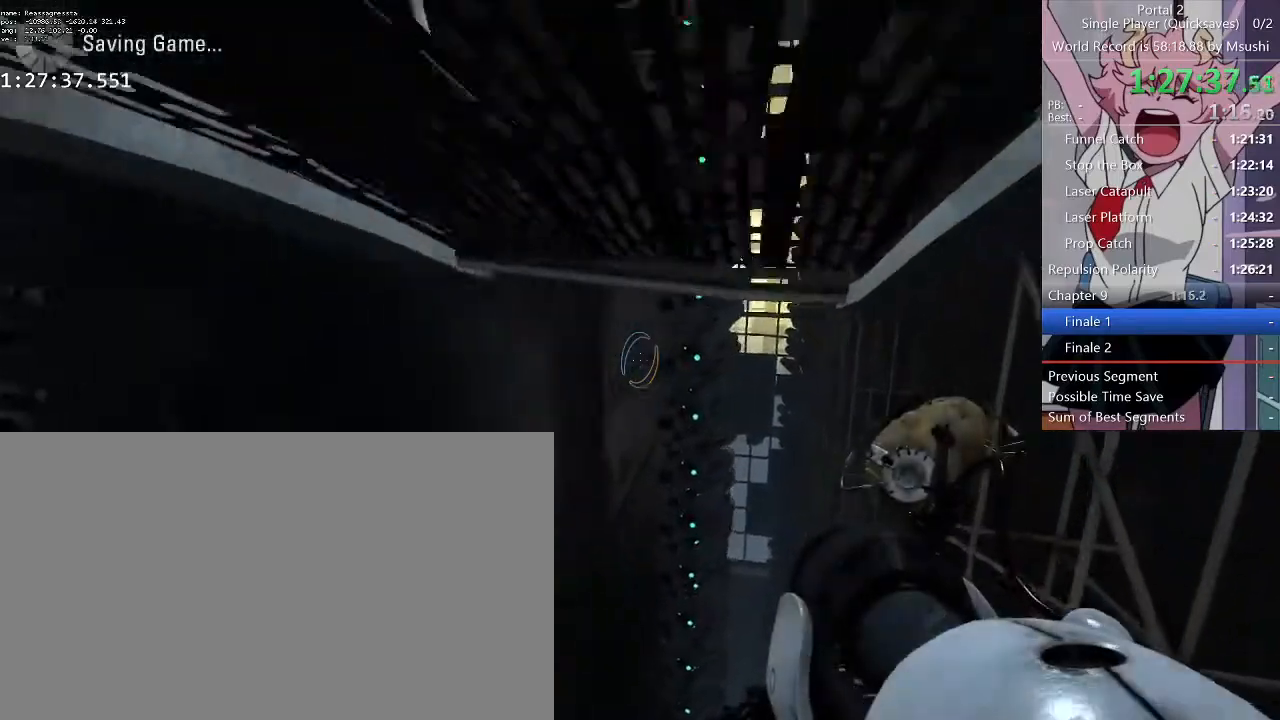
{"keys": ["a"], "mouse": [], "events": [[167, "a", "down"], [367, "w", "up"]]}